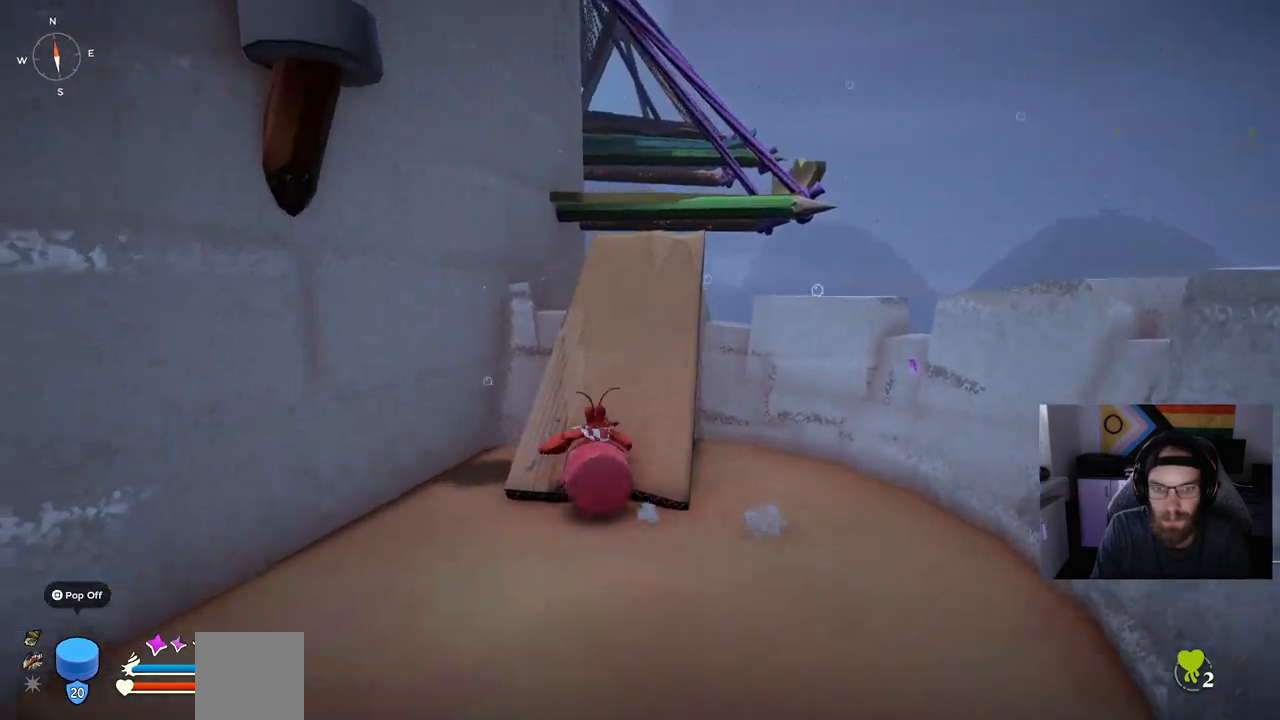
Gameplay with a controller (PlayStation layout); each line is a JSON object with the inputs held at the frame after it. "events" lists button and stick changes between this image and that frame as [ms after this image, input, new state], when the widget could be followed in between.
{"buttons": [], "left_stick": "up-left", "right_stick": "left", "events": [[17, "right_stick", "right"], [167, "right_stick", "left"]]}
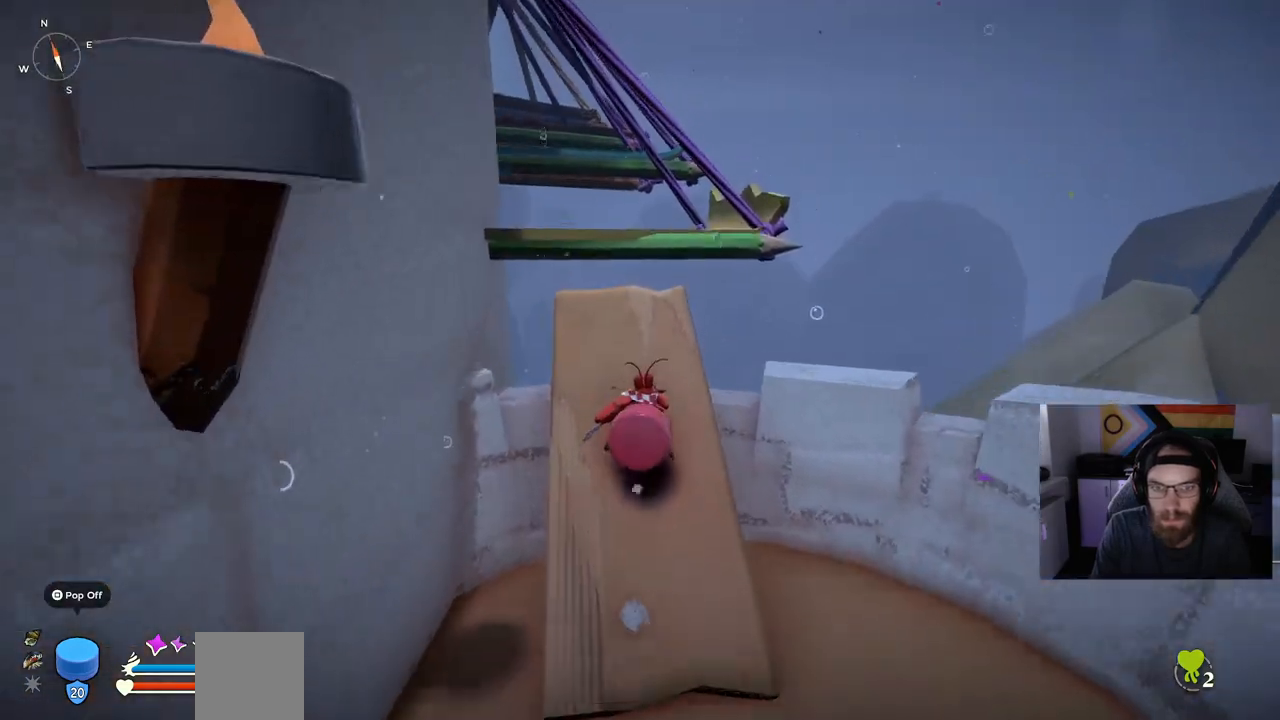
{"buttons": [], "left_stick": "up", "right_stick": "left", "events": [[500, "left_stick", "up"]]}
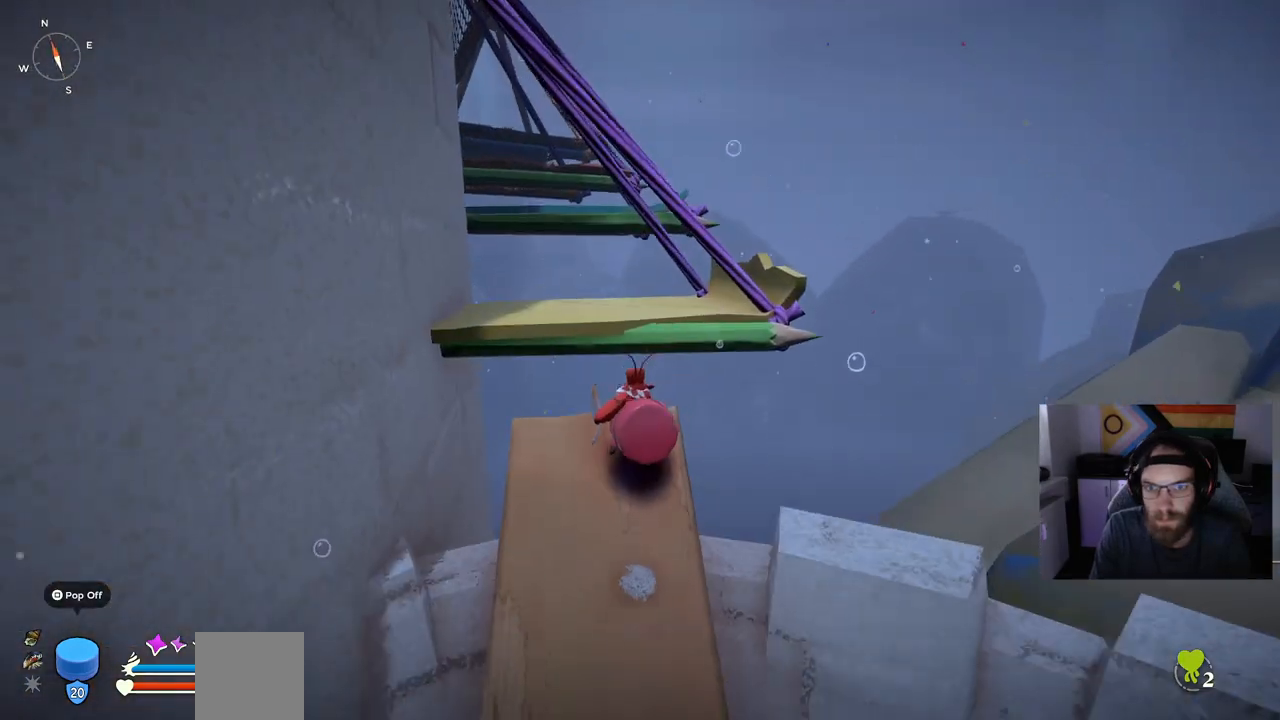
{"buttons": [], "left_stick": "up", "right_stick": "left", "events": [[33, "CROSS", "down"], [233, "CROSS", "up"]]}
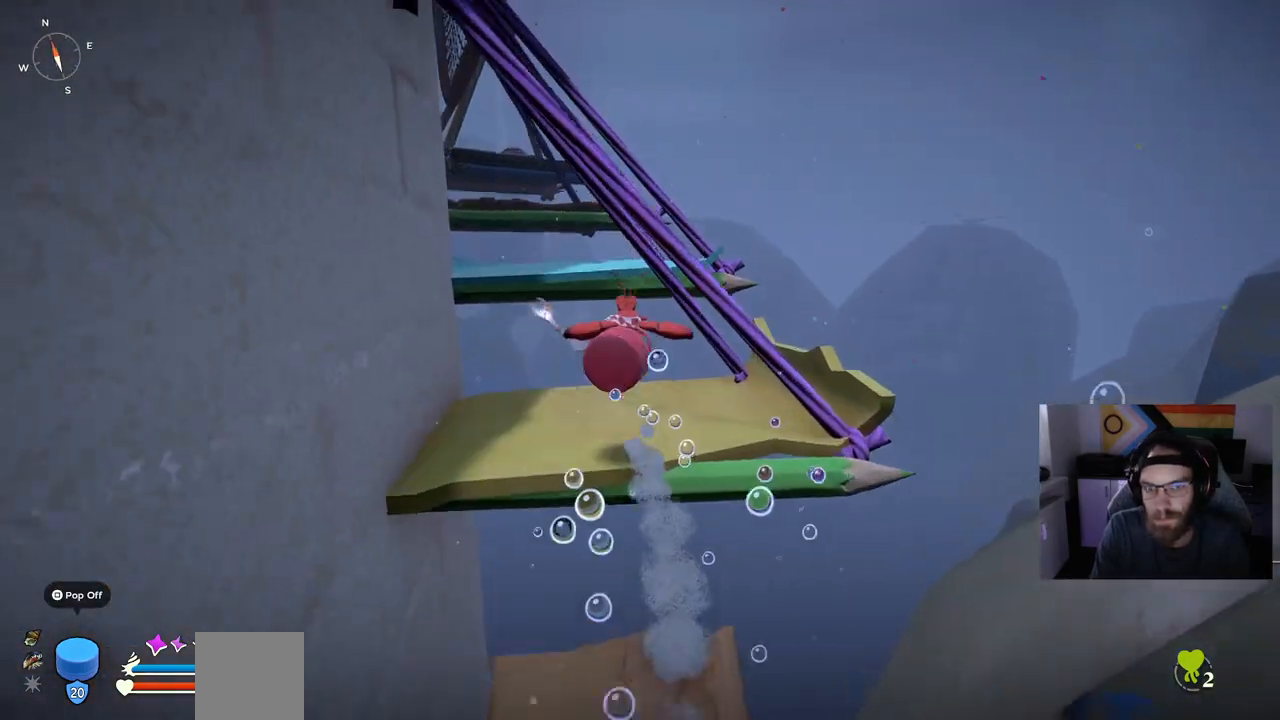
{"buttons": ["CROSS"], "left_stick": "up", "right_stick": "left", "events": [[367, "CROSS", "down"]]}
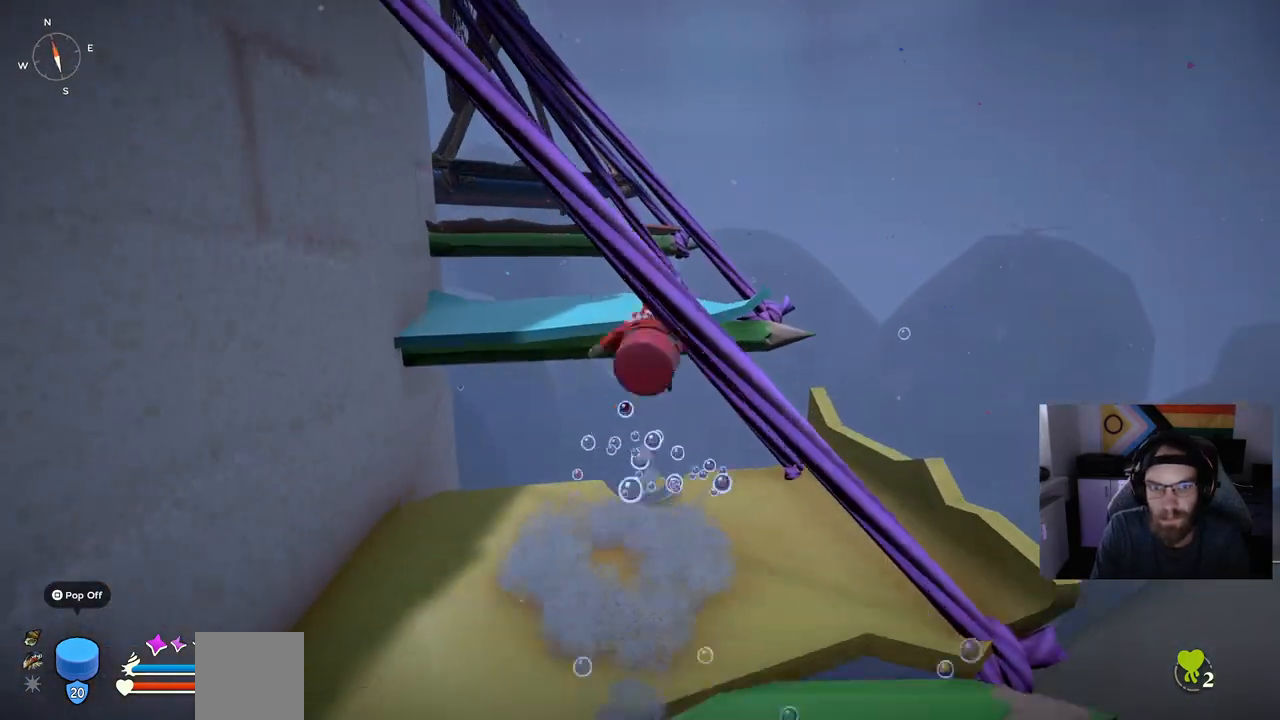
{"buttons": [], "left_stick": "up", "right_stick": "center", "events": [[67, "CROSS", "up"], [150, "CROSS", "down"], [267, "right_stick", "center"], [383, "CROSS", "up"]]}
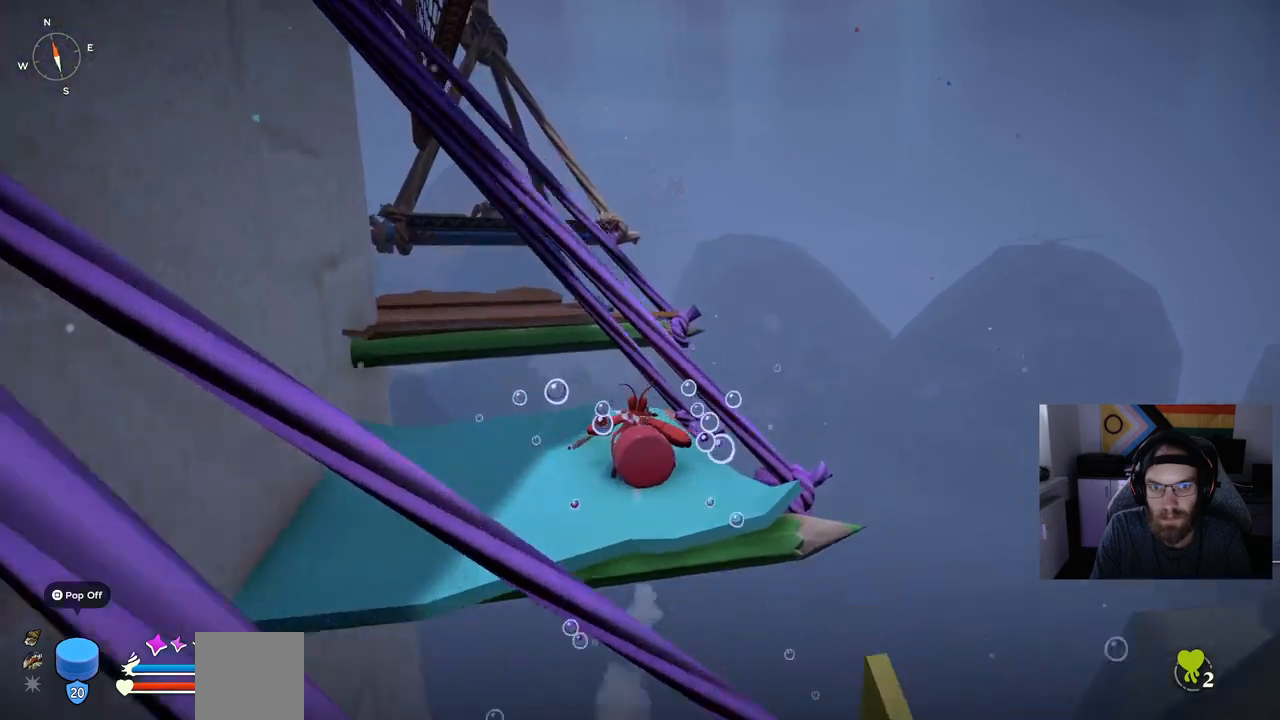
{"buttons": ["CROSS"], "left_stick": "up", "right_stick": "center", "events": [[250, "CROSS", "down"]]}
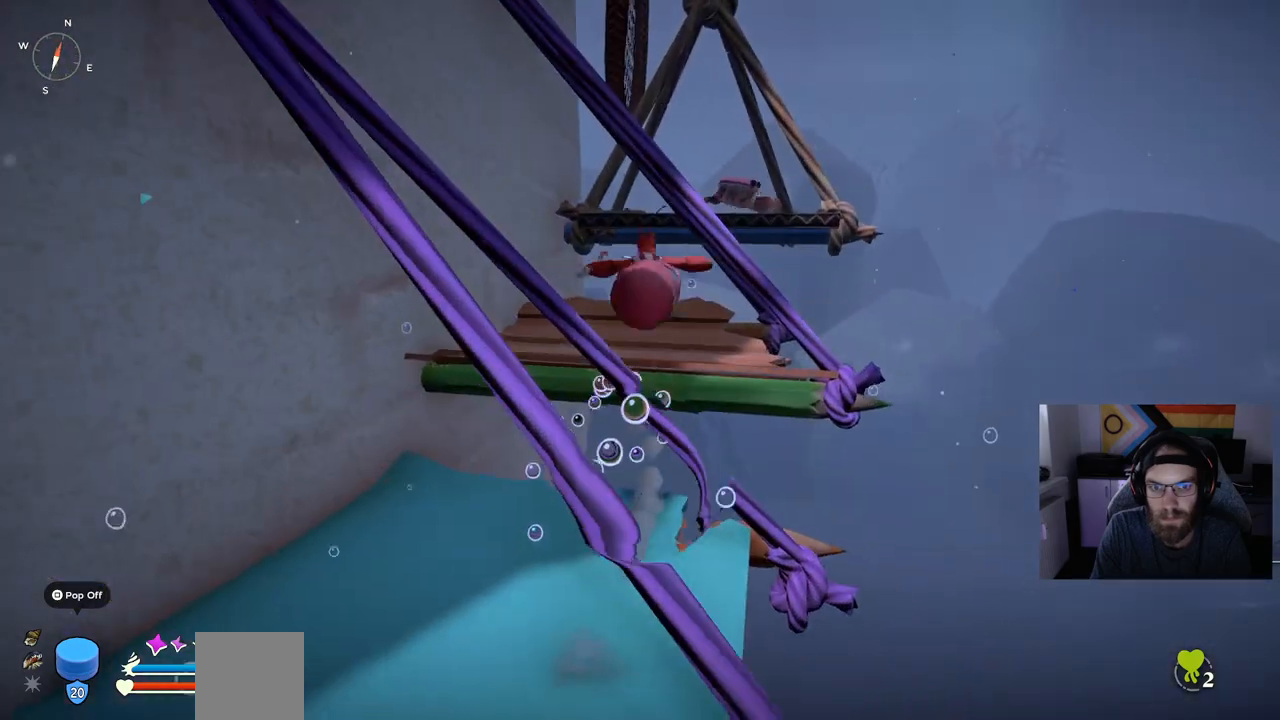
{"buttons": [], "left_stick": "up", "right_stick": "center", "events": [[83, "CROSS", "up"]]}
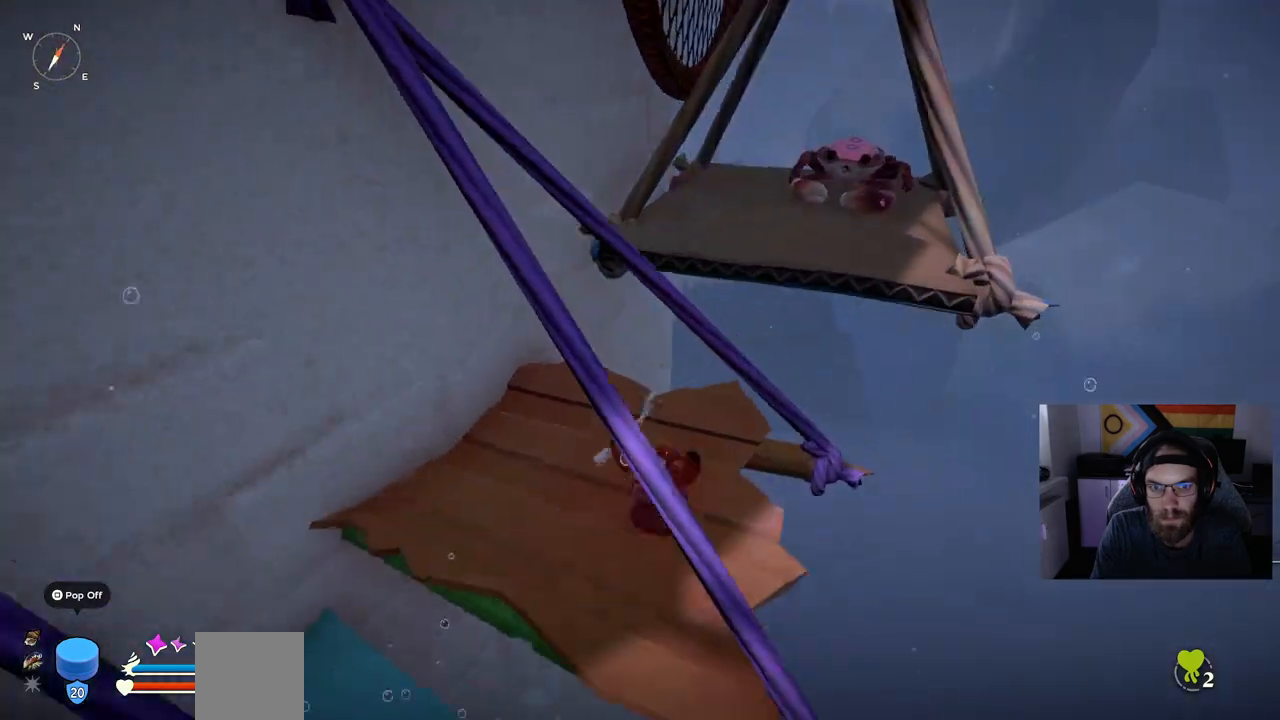
{"buttons": ["CROSS"], "left_stick": "up", "right_stick": "center", "events": [[267, "CROSS", "down"]]}
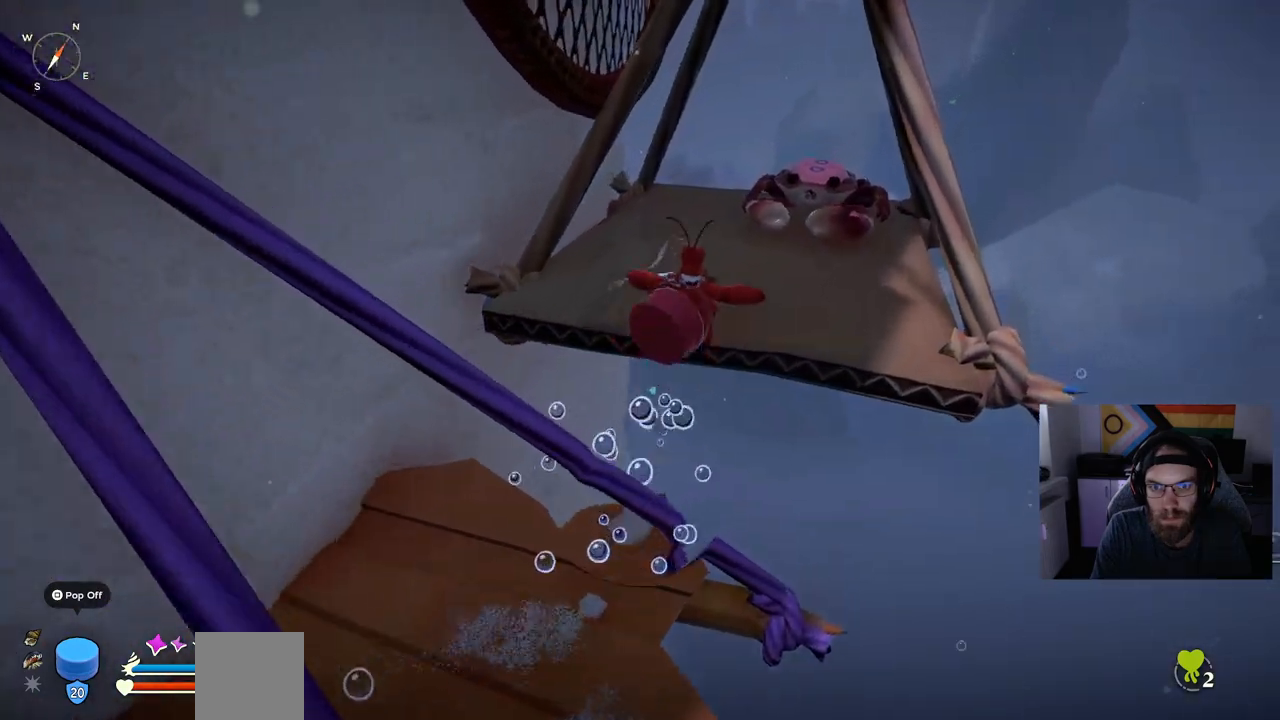
{"buttons": ["R1"], "left_stick": "up", "right_stick": "center", "events": [[133, "CROSS", "up"], [317, "R1", "down"]]}
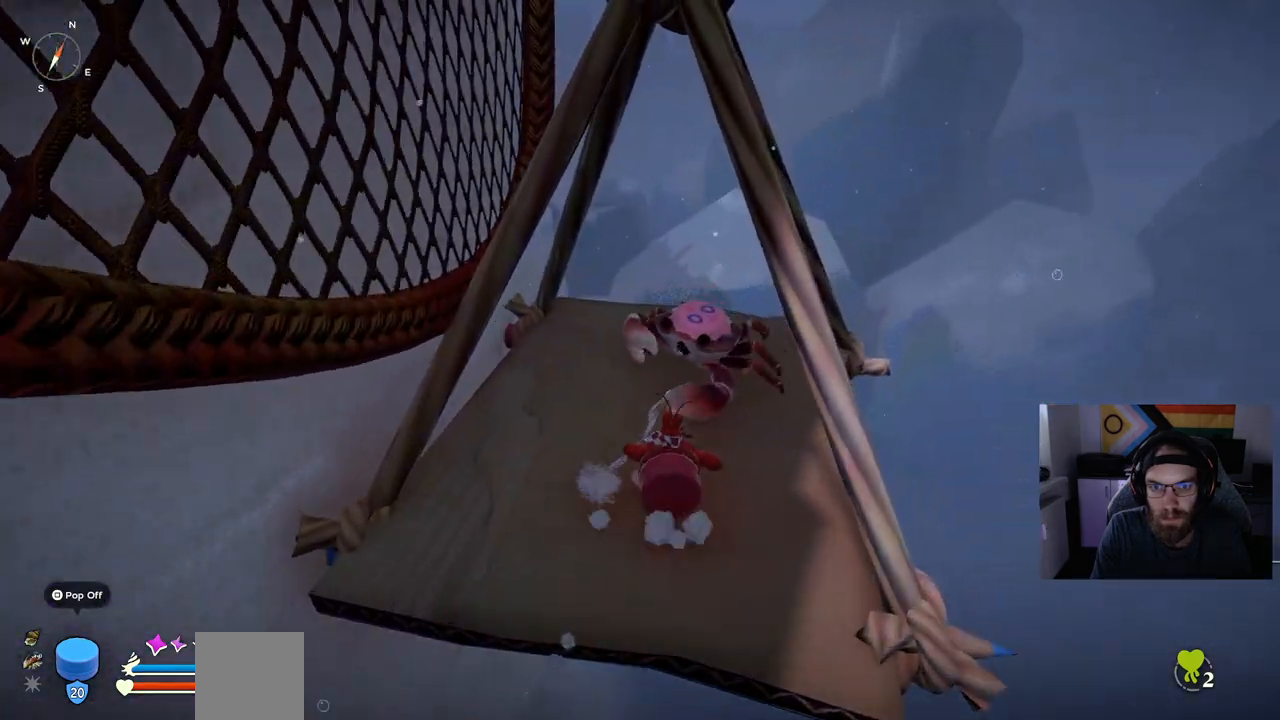
{"buttons": ["R1"], "left_stick": "up", "right_stick": "center", "events": []}
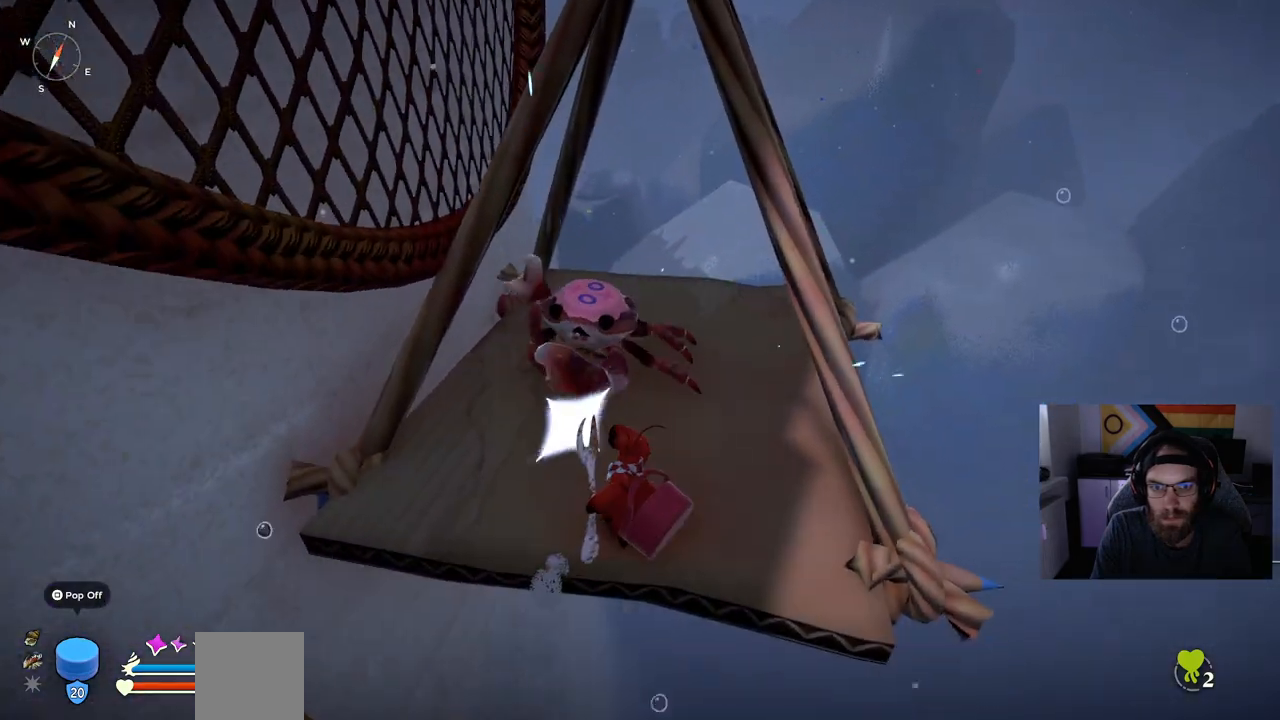
{"buttons": ["R1"], "left_stick": "up", "right_stick": "center", "events": []}
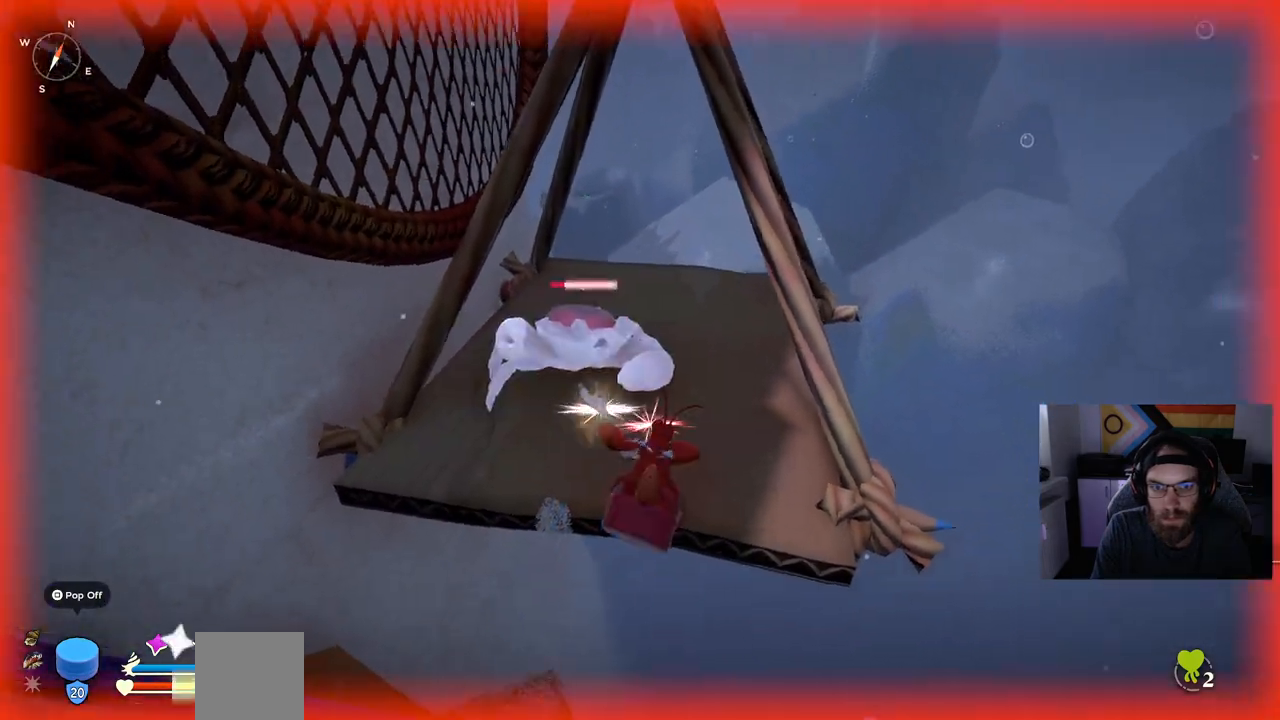
{"buttons": [], "left_stick": "up", "right_stick": "center", "events": [[183, "R1", "up"]]}
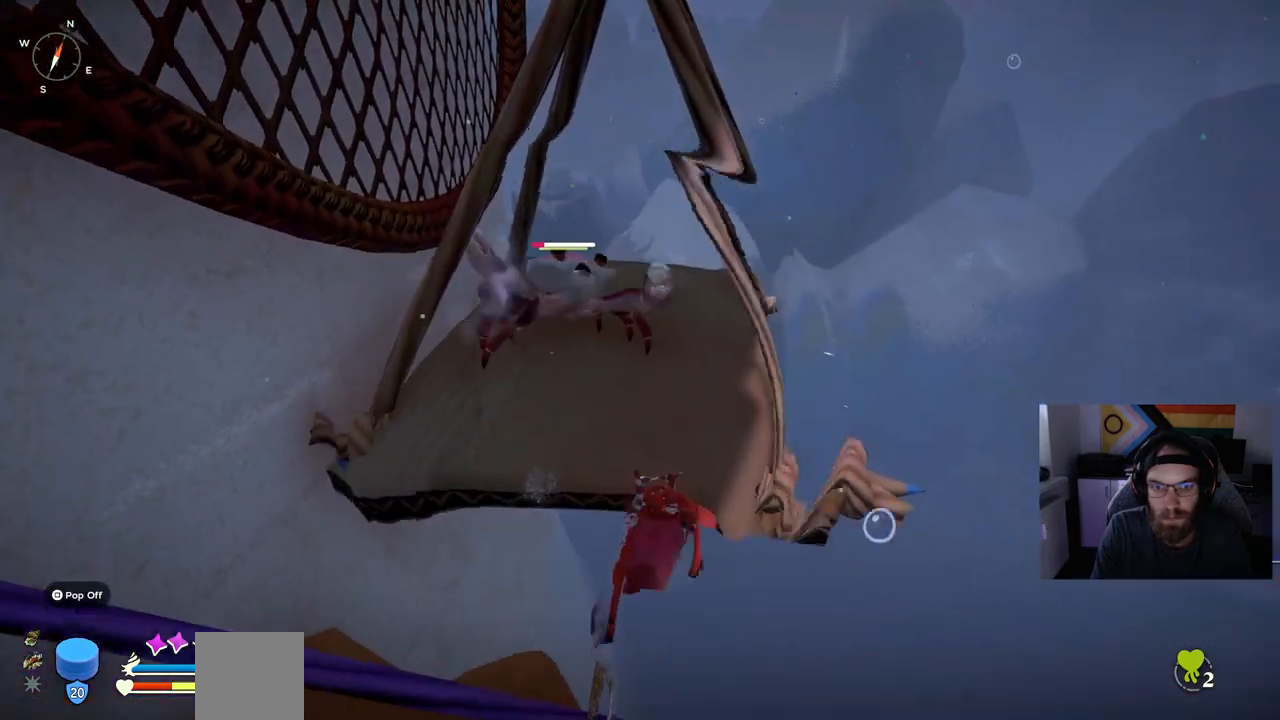
{"buttons": ["CROSS"], "left_stick": "left", "right_stick": "center", "events": [[183, "CIRCLE", "down"], [383, "CIRCLE", "up"], [467, "CROSS", "down"], [467, "left_stick", "left"]]}
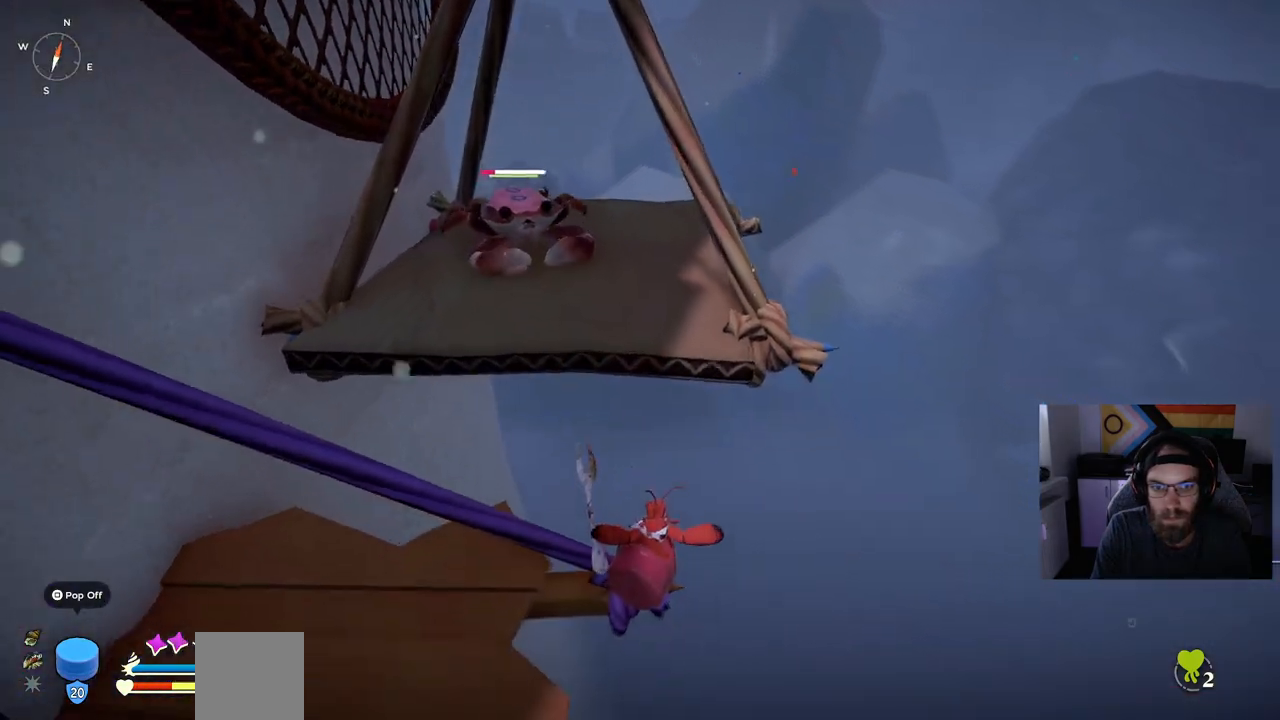
{"buttons": ["CROSS"], "left_stick": "left", "right_stick": "center", "events": [[350, "CROSS", "up"], [417, "CROSS", "down"]]}
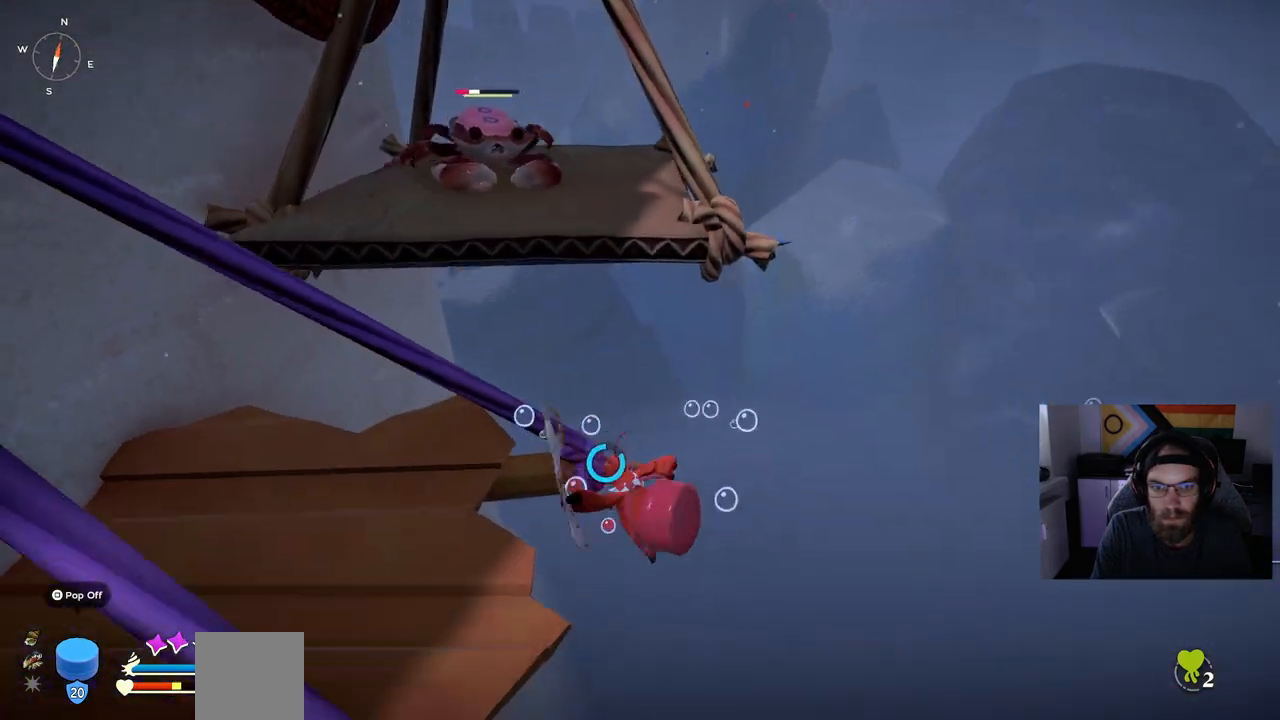
{"buttons": [], "left_stick": "left", "right_stick": "center", "events": [[83, "CROSS", "up"], [150, "CROSS", "down"], [417, "CROSS", "up"]]}
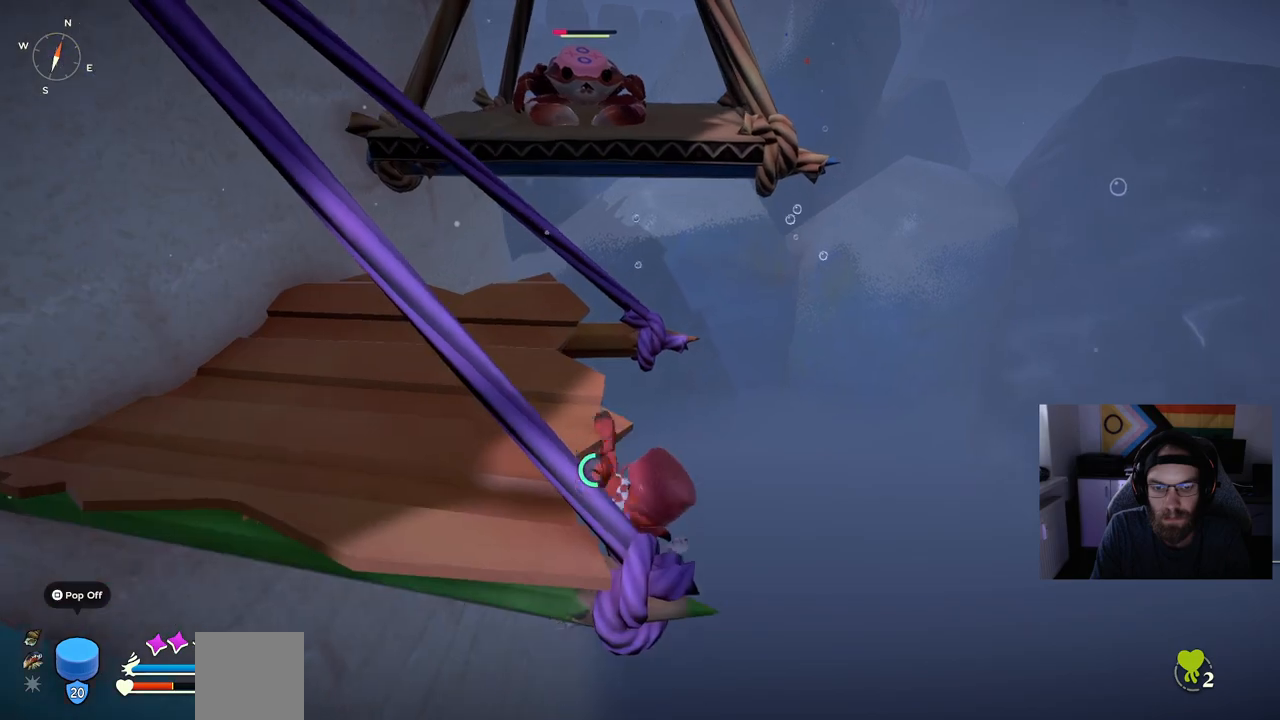
{"buttons": [], "left_stick": "left", "right_stick": "center", "events": [[100, "CROSS", "down"], [333, "CROSS", "up"]]}
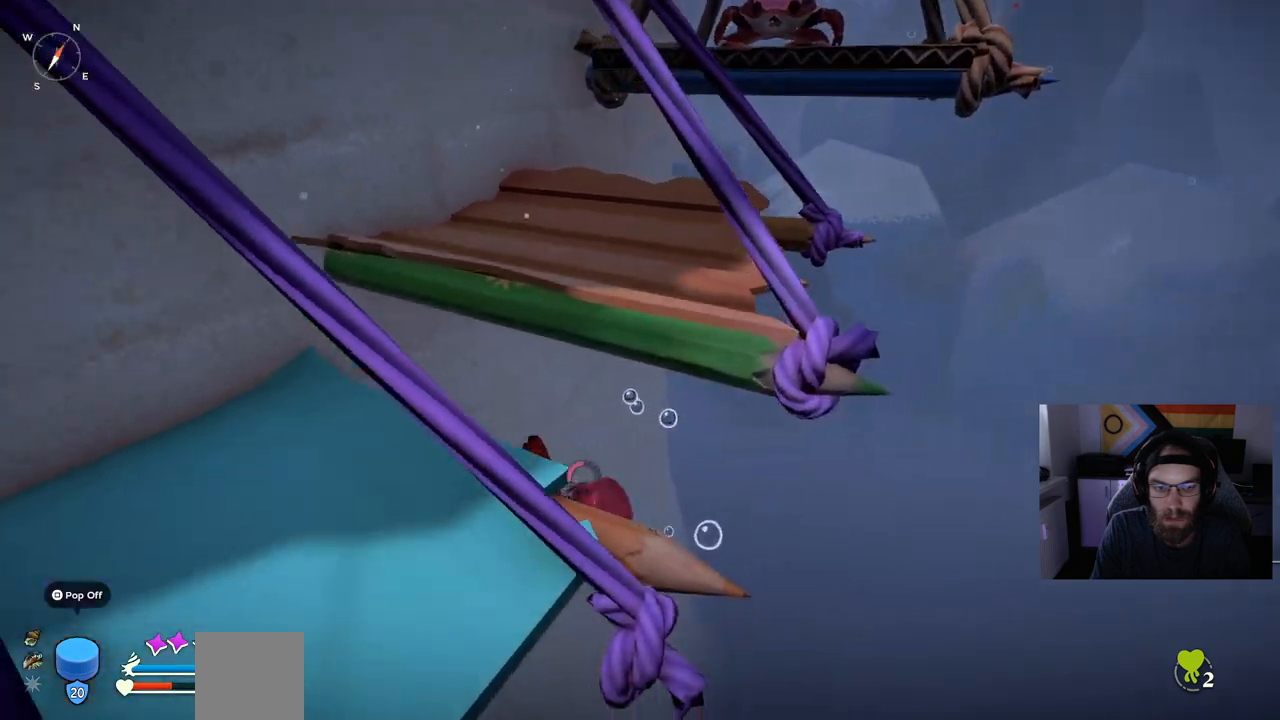
{"buttons": ["CROSS"], "left_stick": "left", "right_stick": "center", "events": [[183, "CROSS", "down"]]}
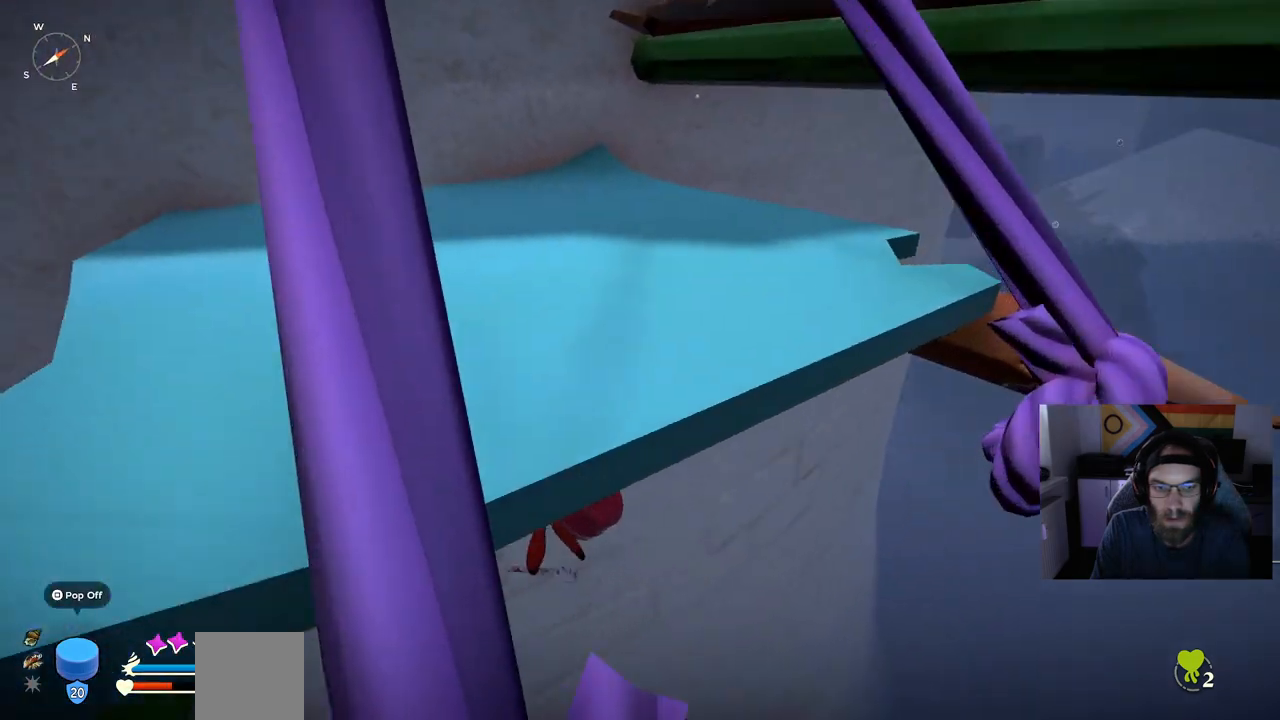
{"buttons": ["CROSS"], "left_stick": "left", "right_stick": "center", "events": []}
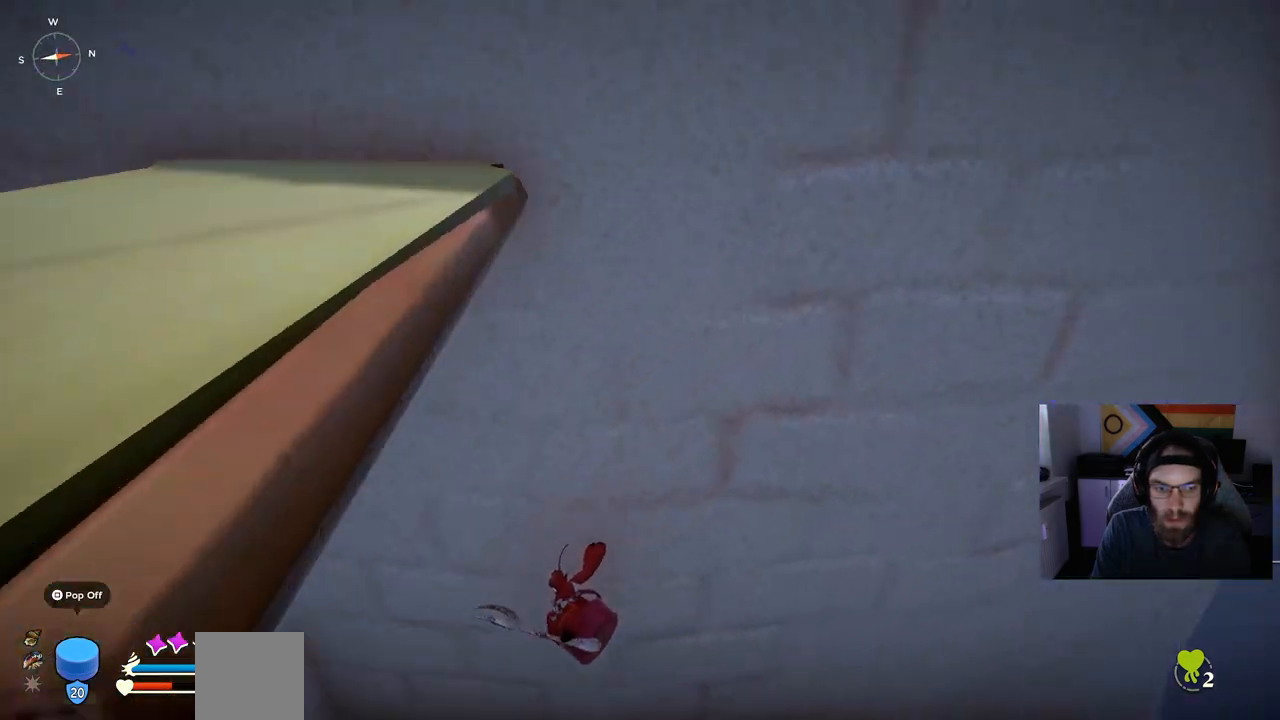
{"buttons": [], "left_stick": "left", "right_stick": "center", "events": [[167, "CROSS", "up"]]}
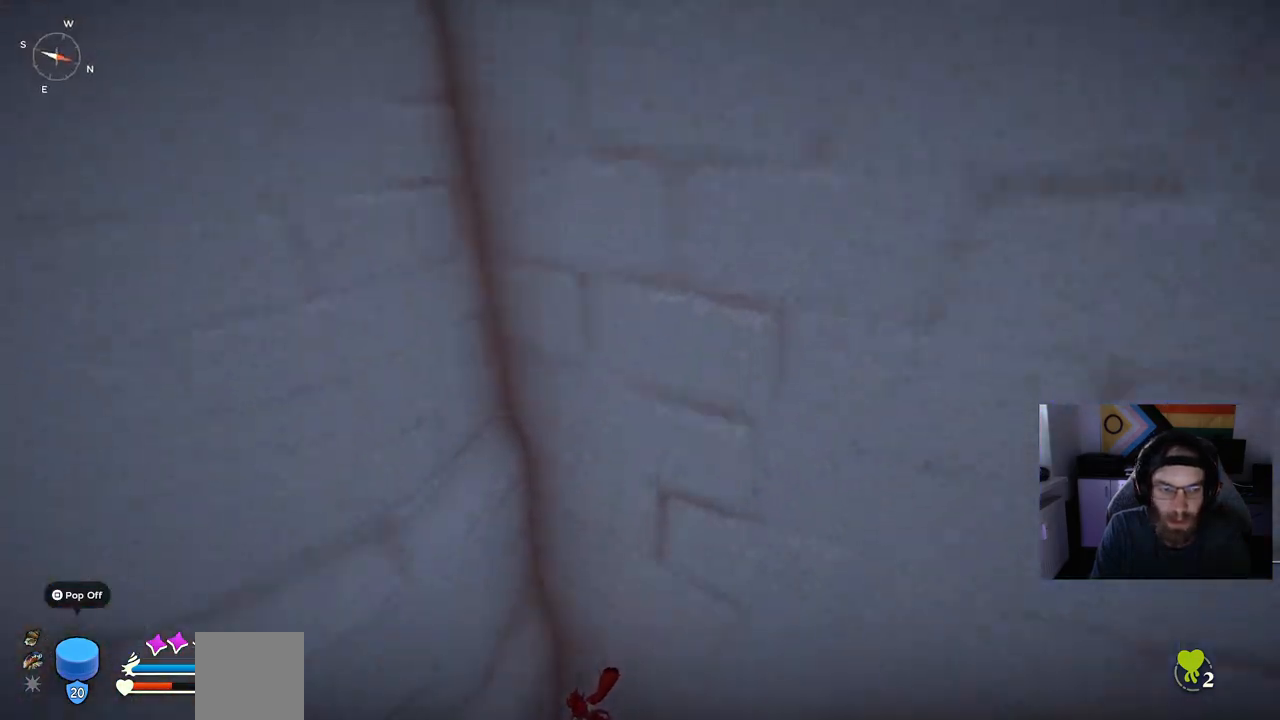
{"buttons": [], "left_stick": "left", "right_stick": "center", "events": []}
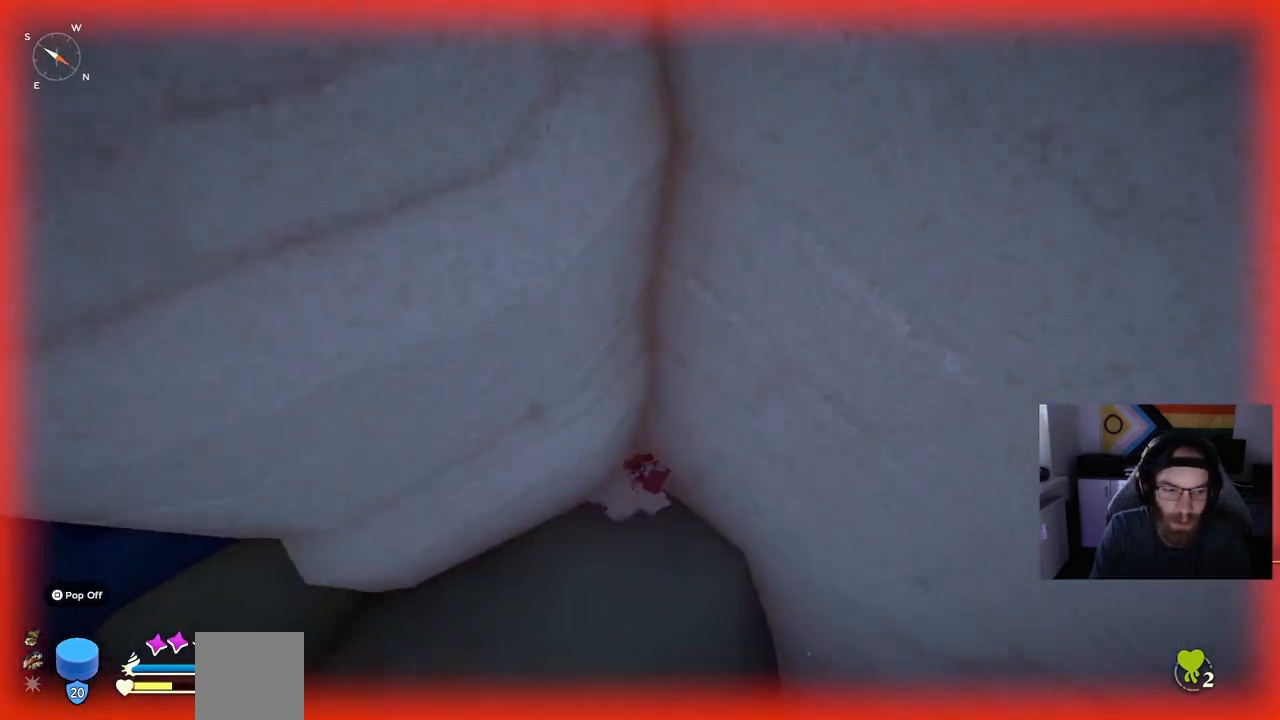
{"buttons": [], "left_stick": "left", "right_stick": "center", "events": []}
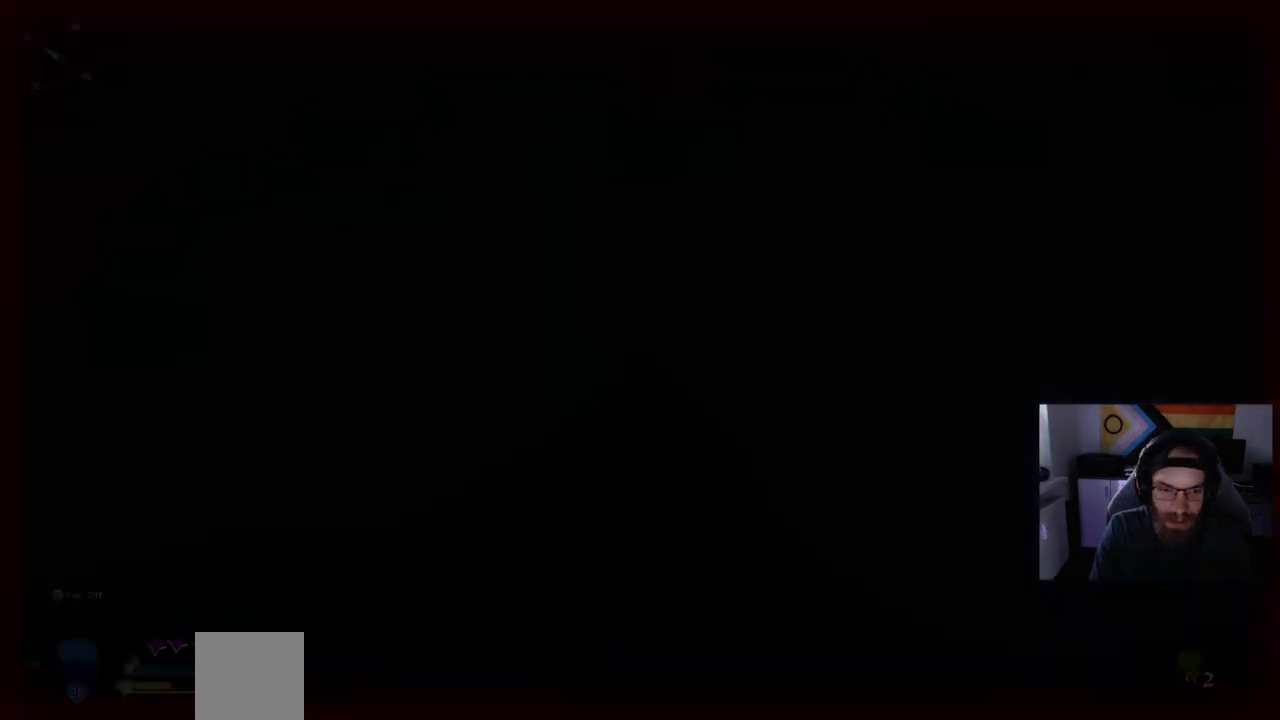
{"buttons": [], "left_stick": "left", "right_stick": "center", "events": []}
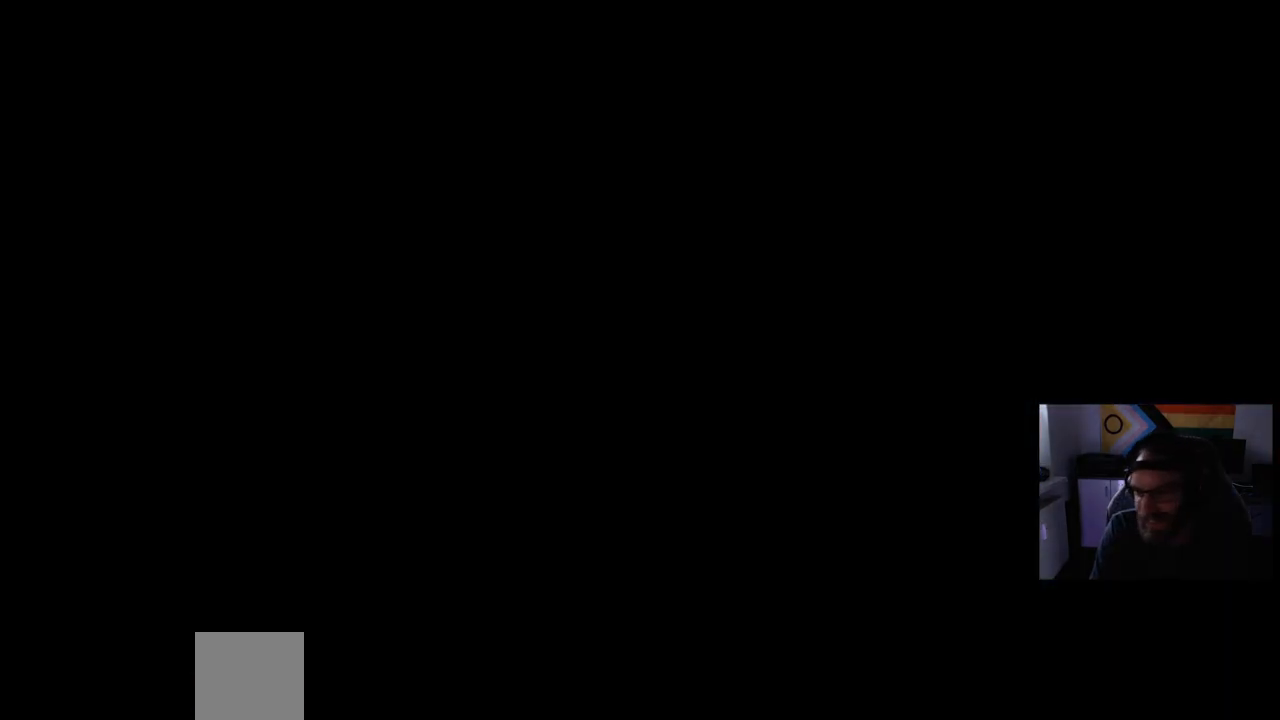
{"buttons": [], "left_stick": "left", "right_stick": "center", "events": []}
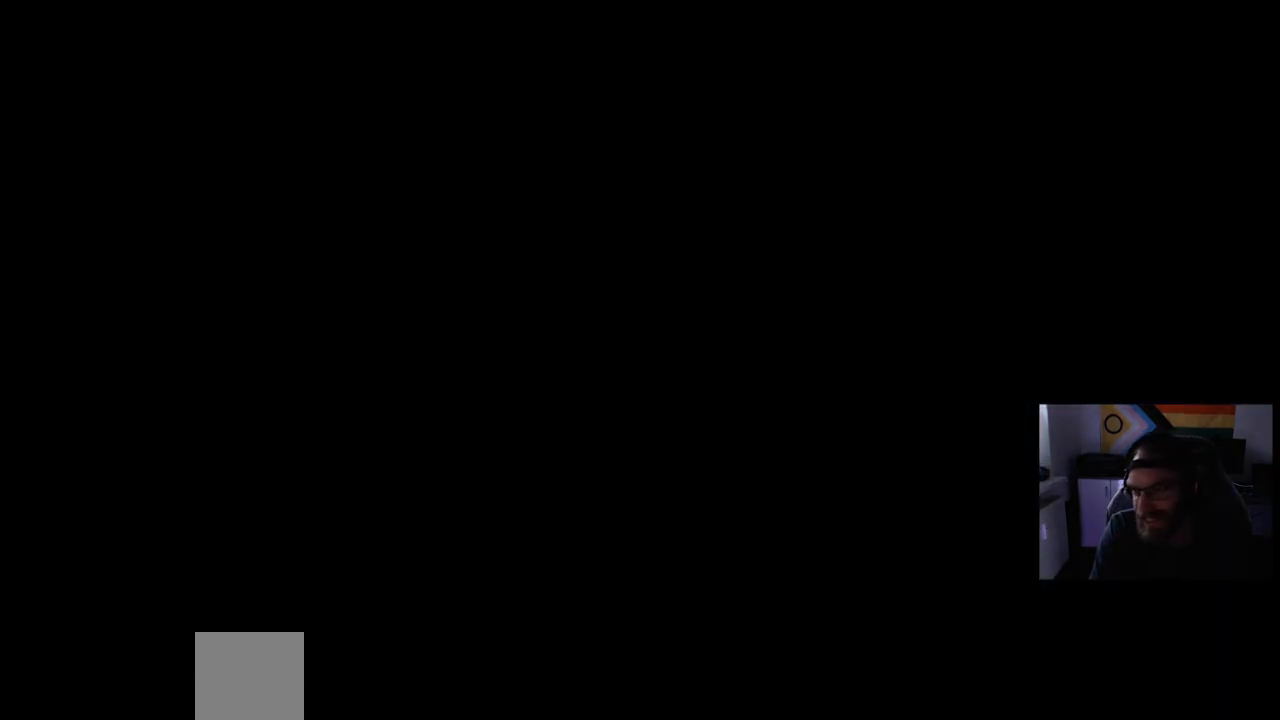
{"buttons": [], "left_stick": "left", "right_stick": "center", "events": []}
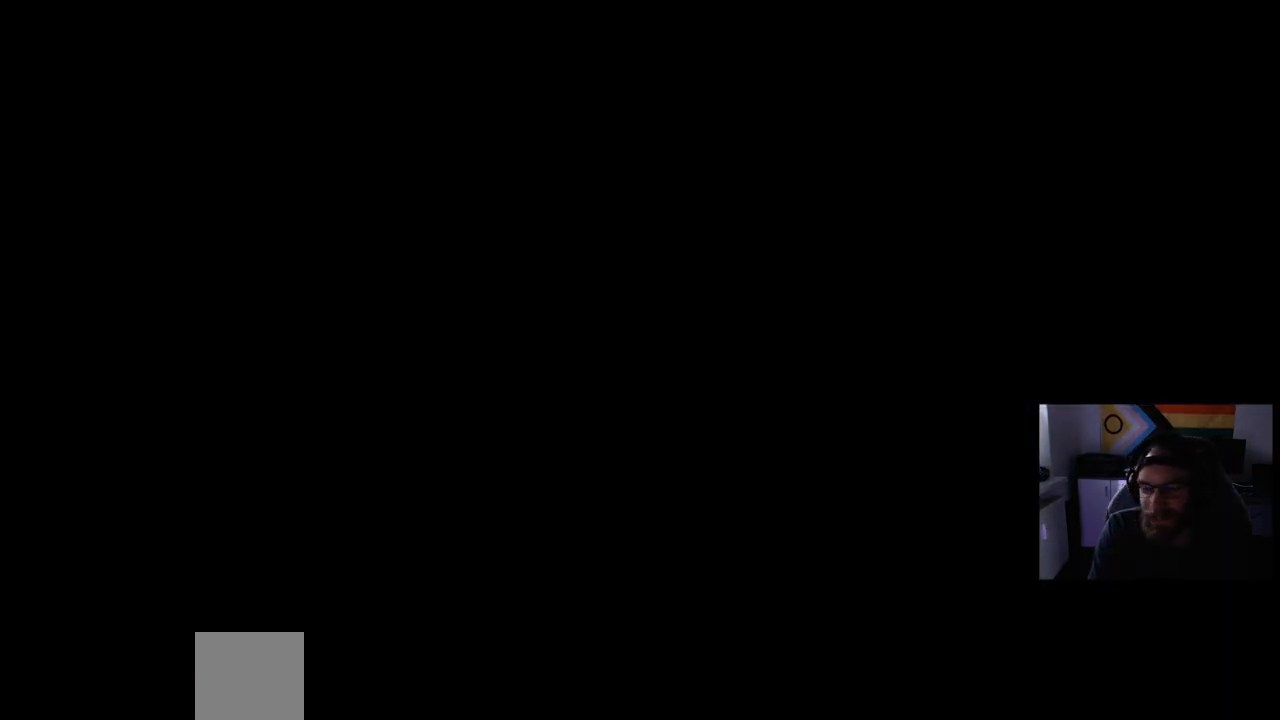
{"buttons": [], "left_stick": "center", "right_stick": "center", "events": [[400, "left_stick", "center"]]}
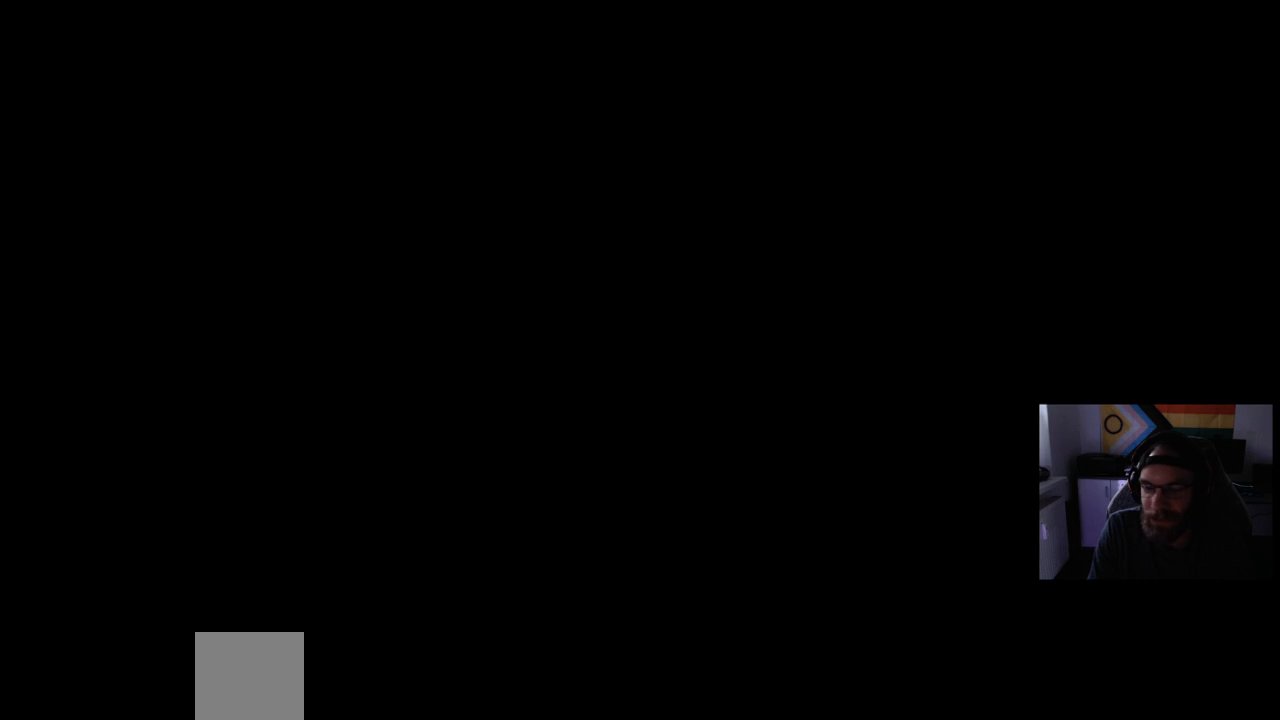
{"buttons": [], "left_stick": "center", "right_stick": "center", "events": []}
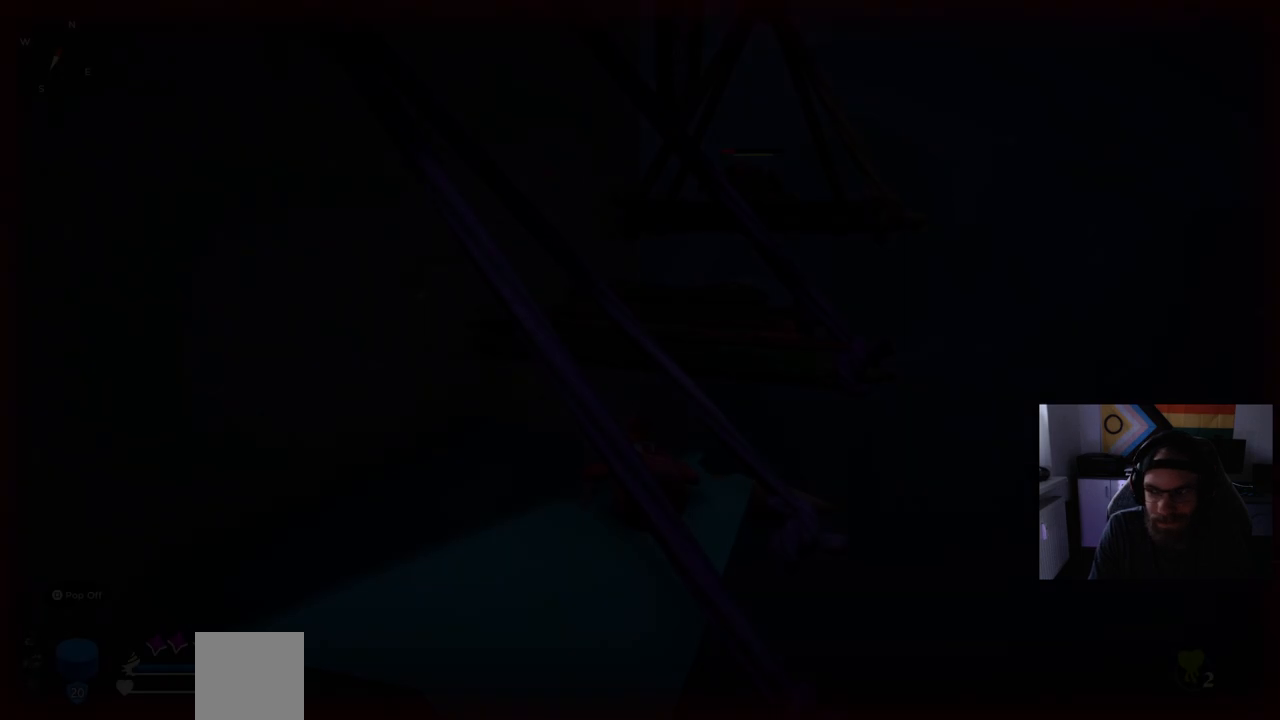
{"buttons": ["DPAD_UP"], "left_stick": "center", "right_stick": "center", "events": [[500, "DPAD_UP", "down"]]}
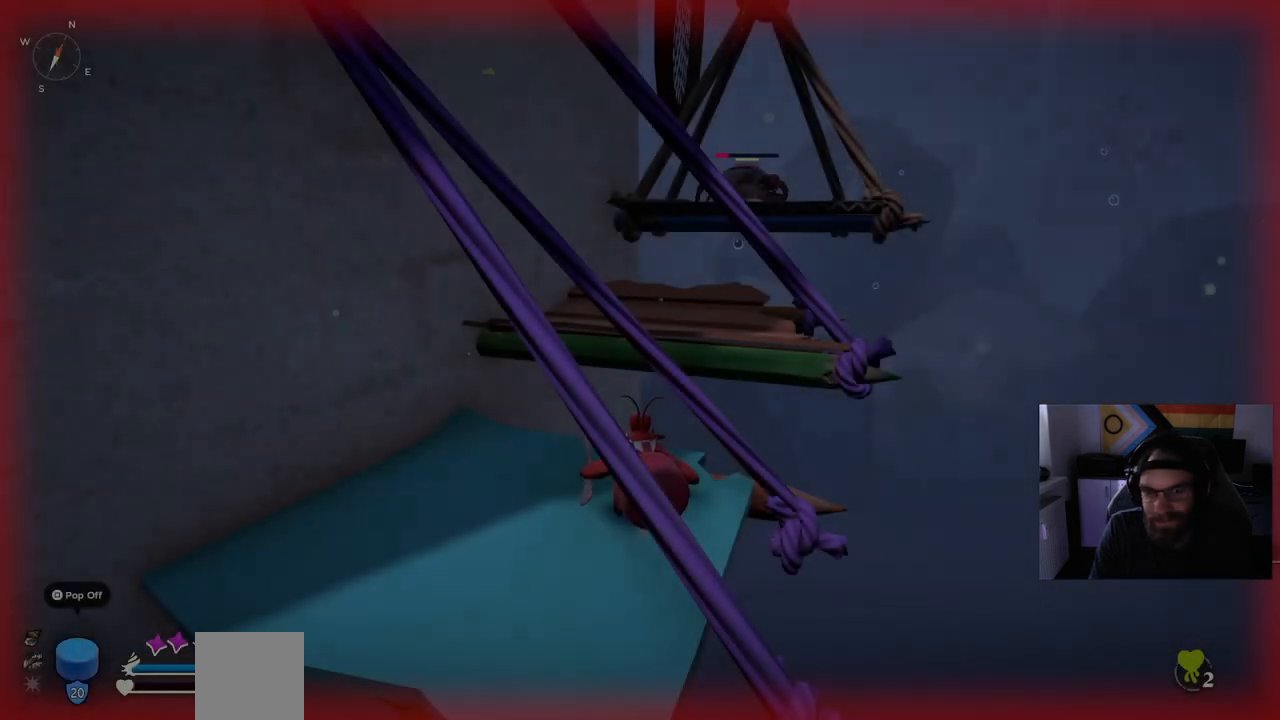
{"buttons": [], "left_stick": "center", "right_stick": "center", "events": [[133, "DPAD_UP", "up"]]}
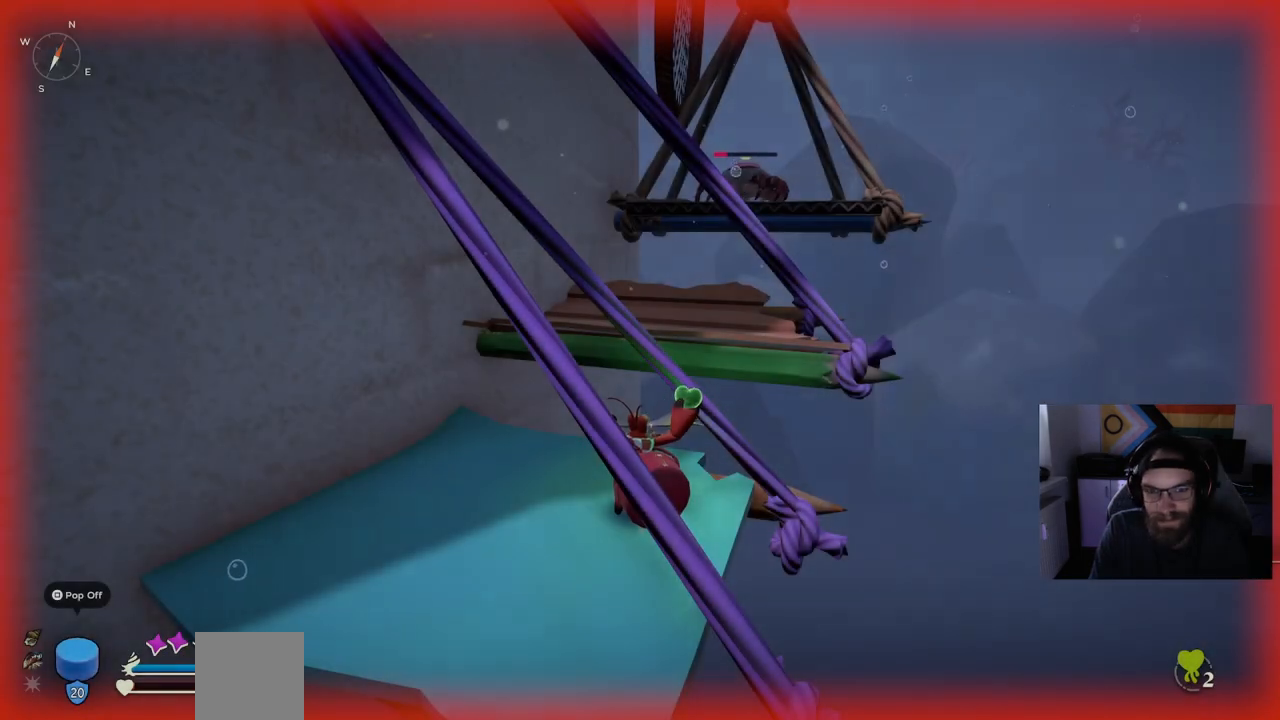
{"buttons": [], "left_stick": "center", "right_stick": "center", "events": []}